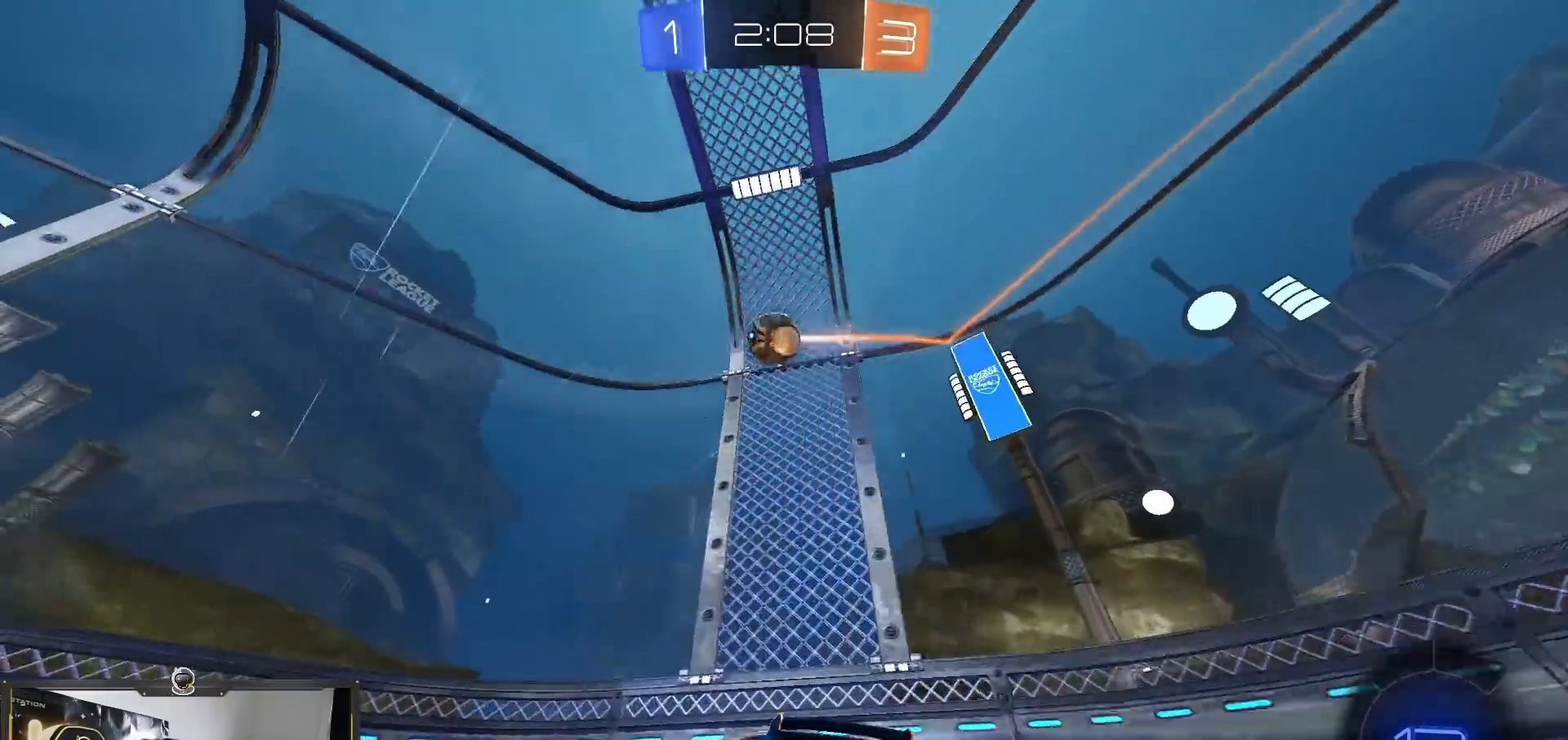
Gameplay with a controller (PlayStation layout); each line is a JSON object with the inputs held at the frame after it. "events" lists button and stick changes between this image and that frame as [ms after this image, input, new state], when the widget could be followed in between. Not read: R1 R3.
{"buttons": ["R2"], "left_stick": "right", "right_stick": "center", "events": []}
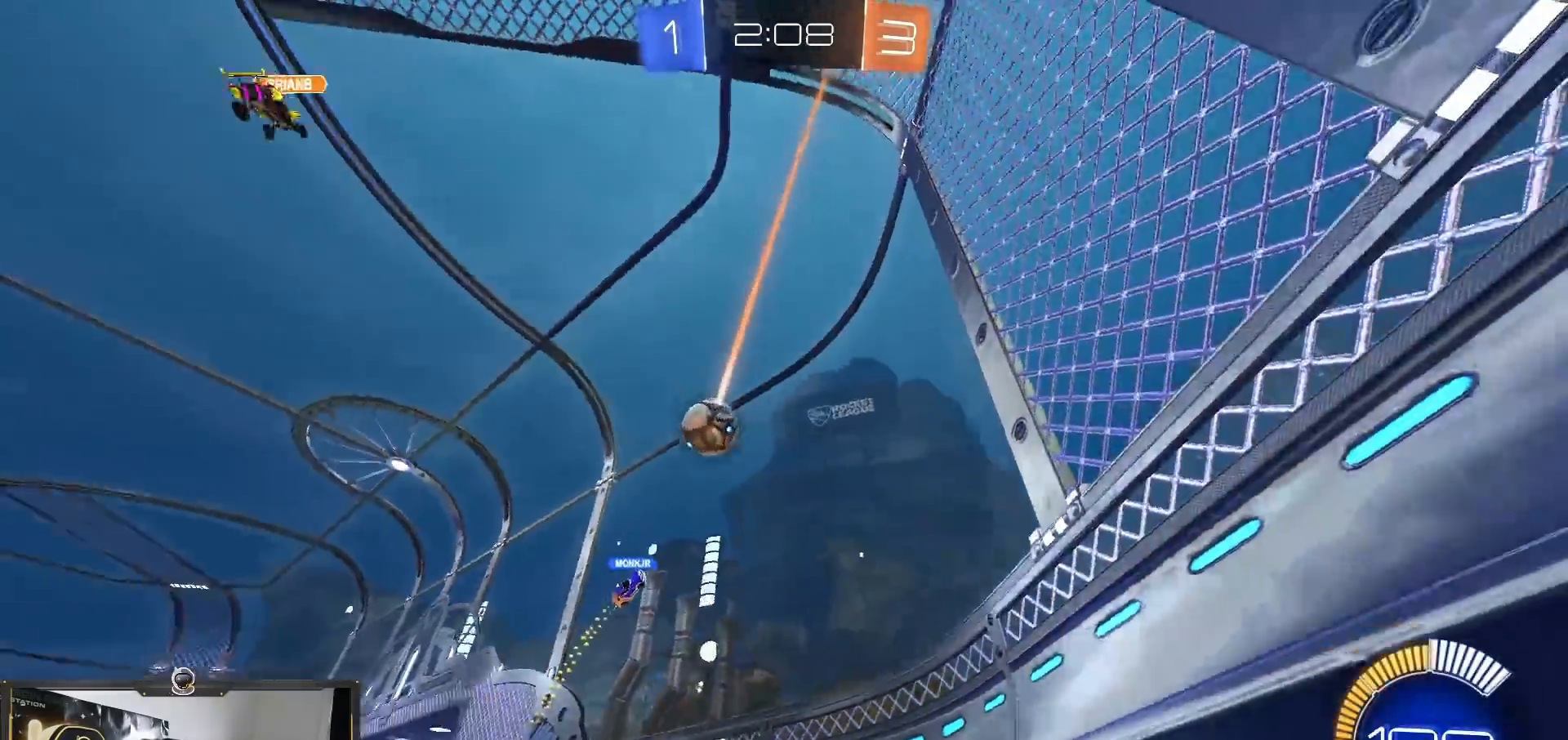
{"buttons": ["R2"], "left_stick": "right", "right_stick": "center", "events": []}
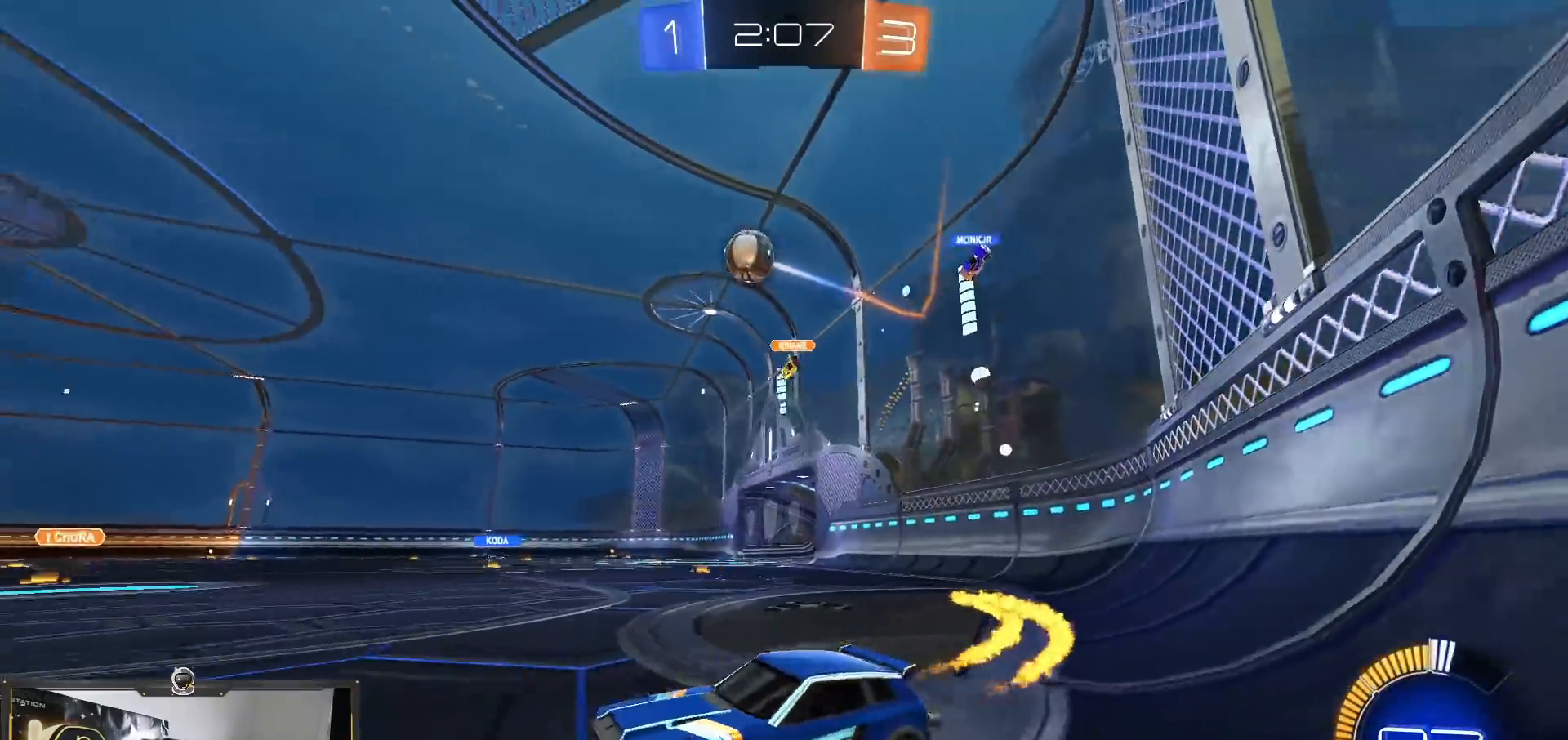
{"buttons": ["CROSS", "R2"], "left_stick": "down", "right_stick": "center", "events": [[234, "left_stick", "center"], [467, "CROSS", "down"], [484, "left_stick", "down"]]}
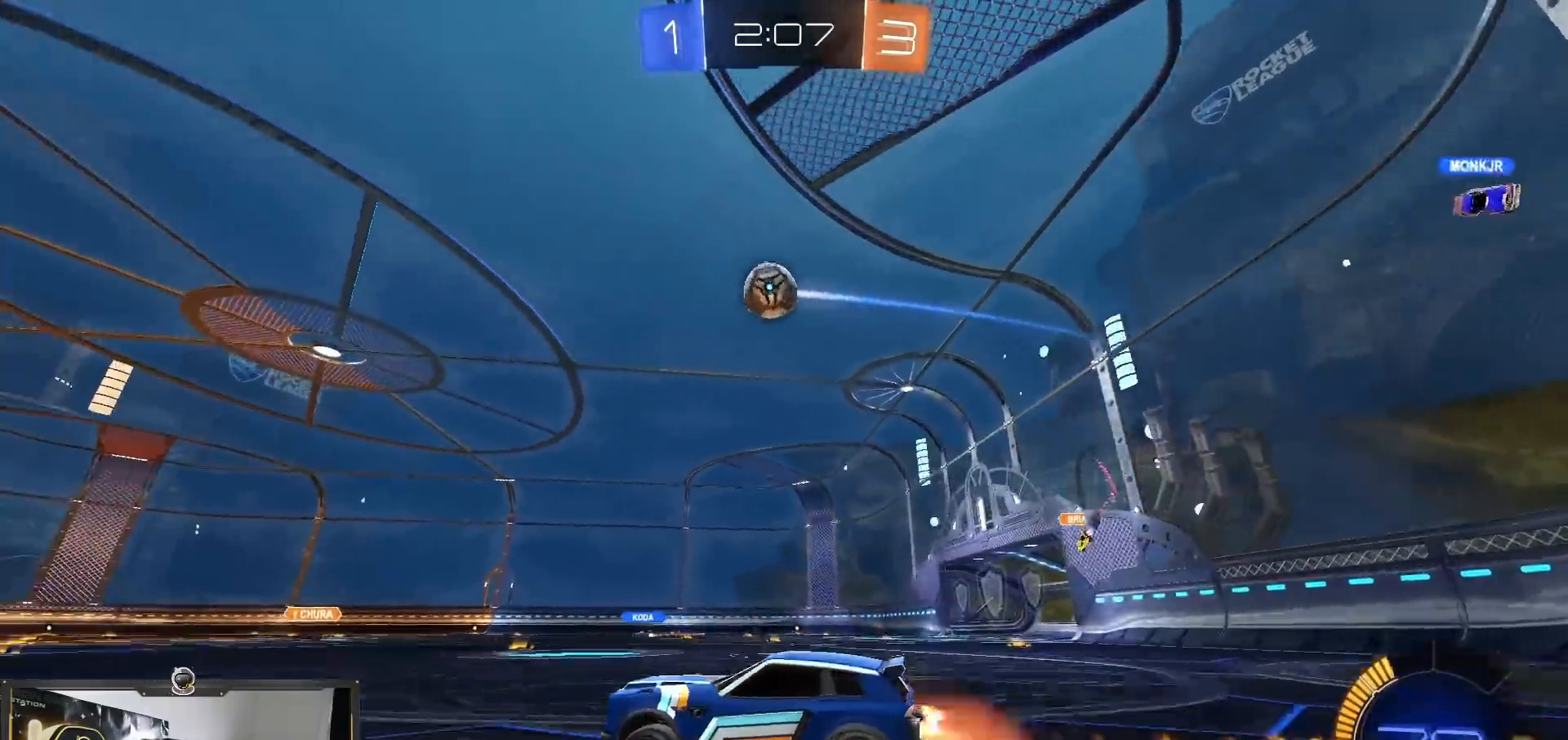
{"buttons": ["R2"], "left_stick": "down", "right_stick": "center", "events": [[101, "left_stick", "down-right"], [234, "CROSS", "up"], [434, "left_stick", "down"]]}
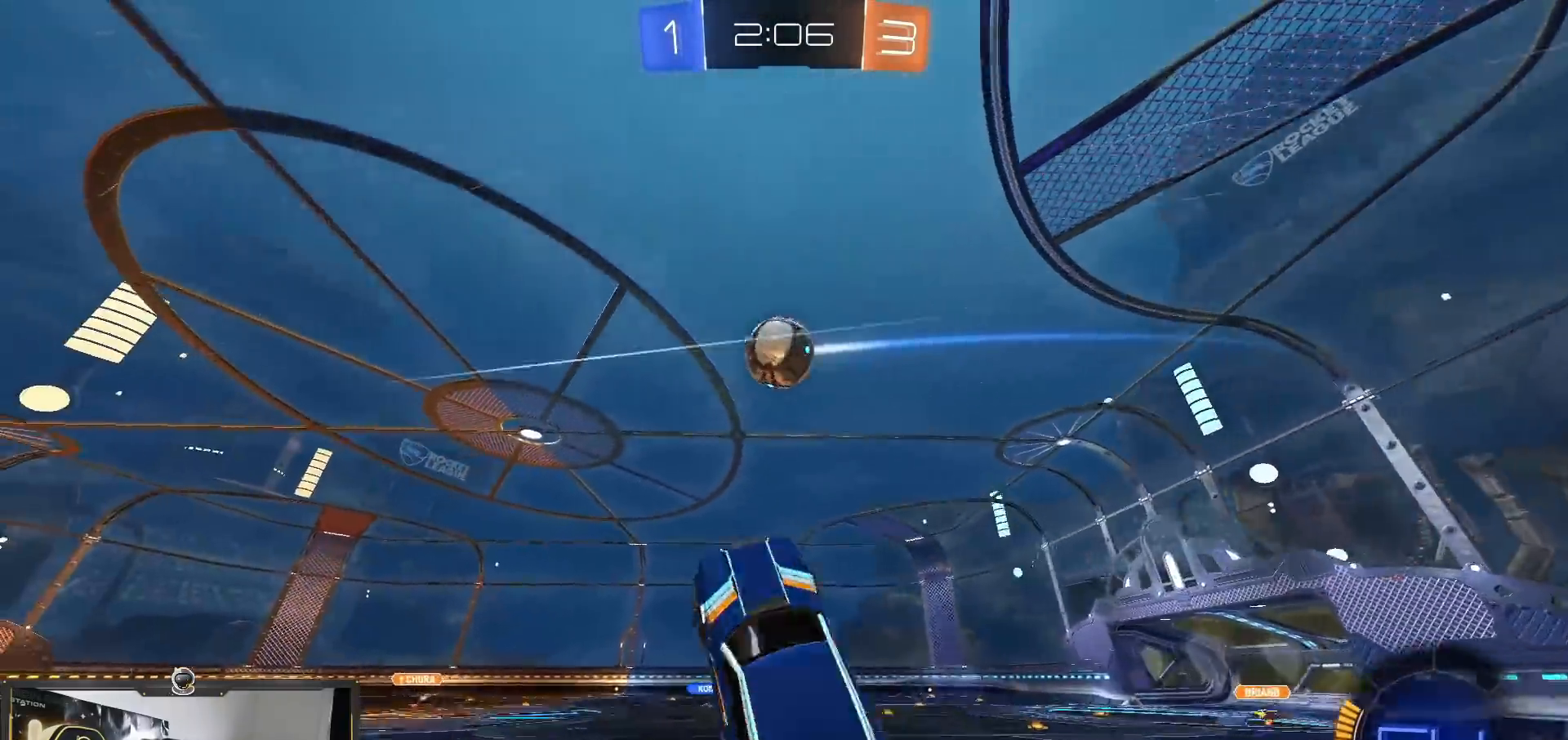
{"buttons": ["R2"], "left_stick": "up-left", "right_stick": "center", "events": [[134, "left_stick", "left"], [217, "left_stick", "up-left"]]}
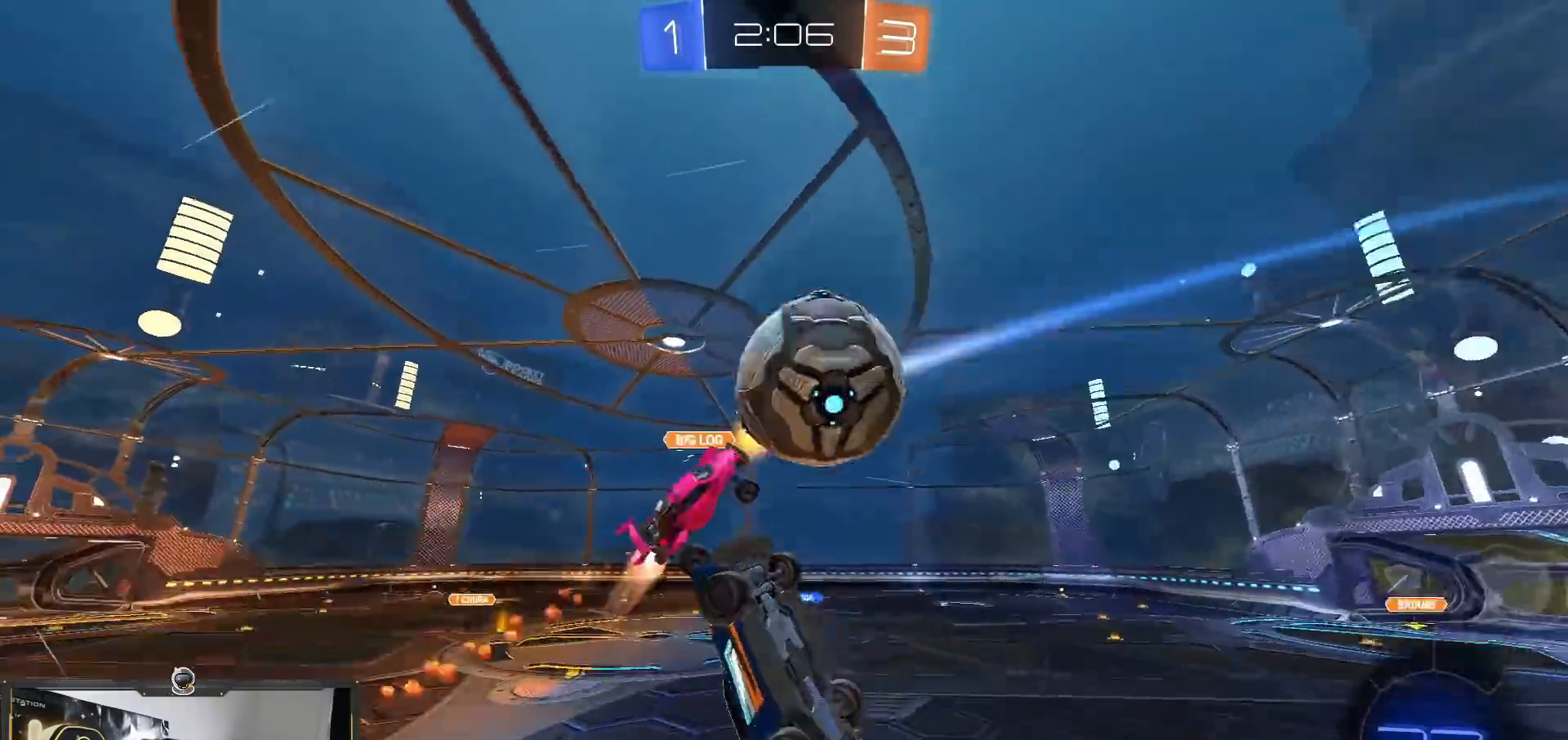
{"buttons": ["R2"], "left_stick": "up", "right_stick": "center", "events": [[16, "left_stick", "left"], [167, "left_stick", "up"]]}
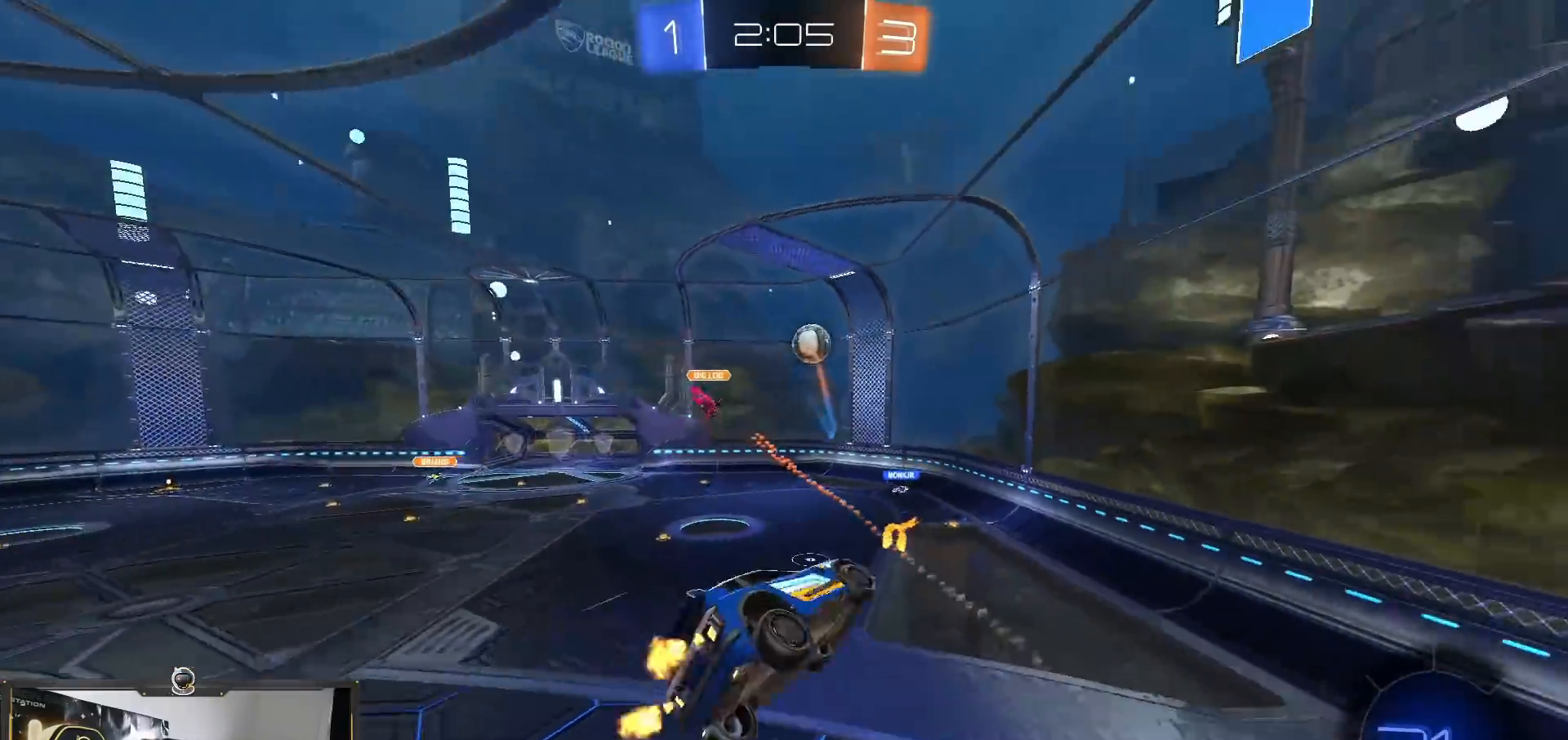
{"buttons": ["R2"], "left_stick": "down-left", "right_stick": "center"}
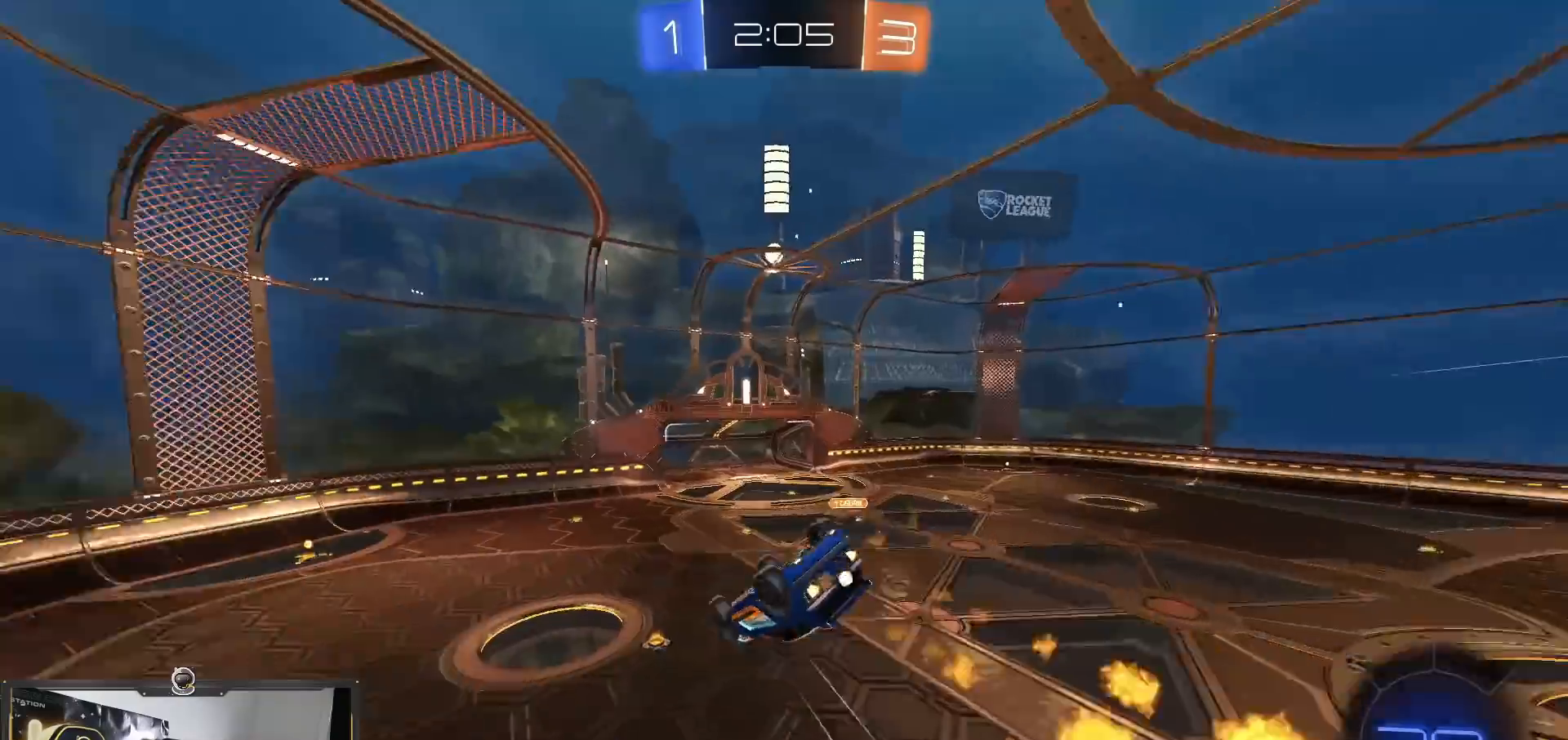
{"buttons": ["R2"], "left_stick": "center", "right_stick": "center", "events": [[117, "left_stick", "down-right"], [283, "left_stick", "center"]]}
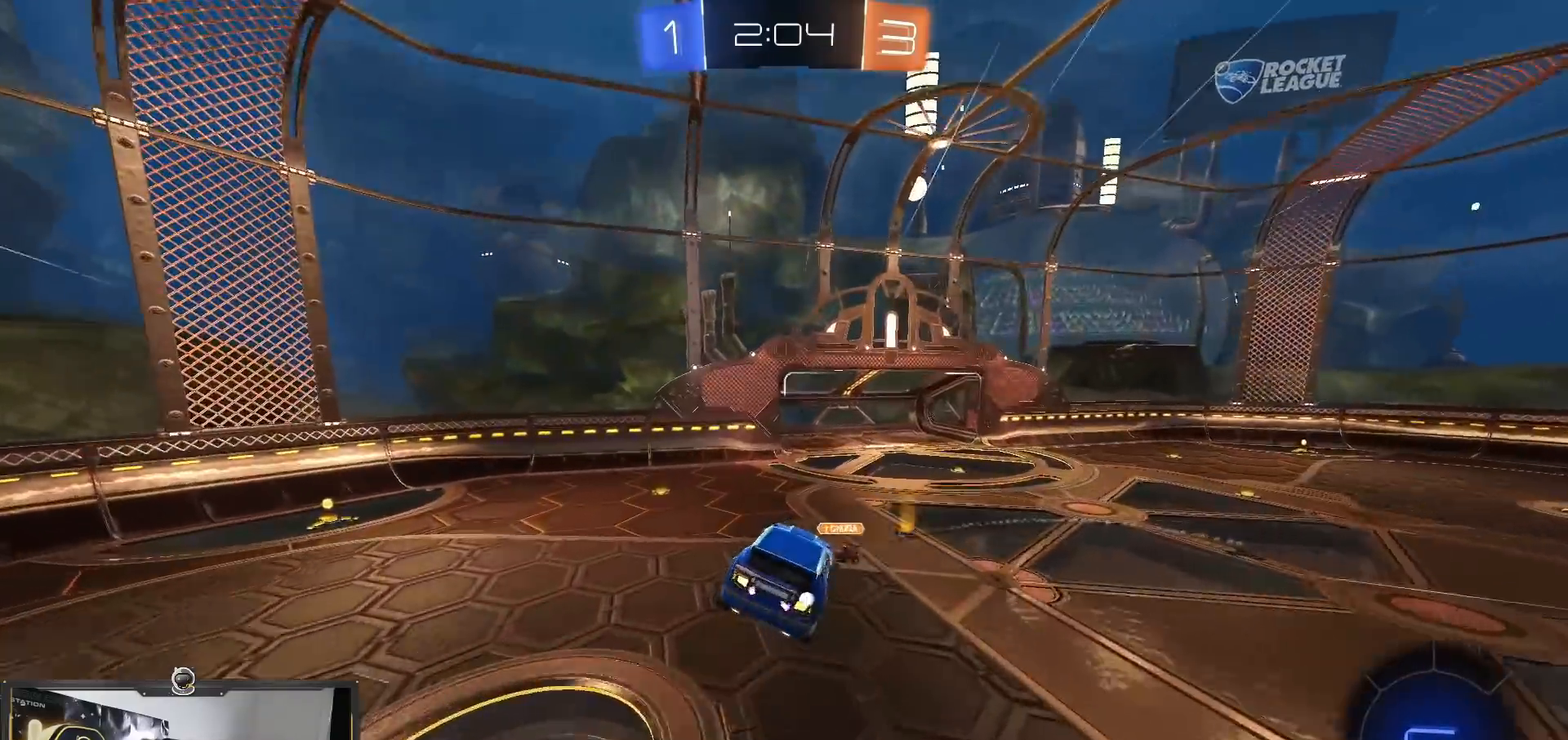
{"buttons": ["R2"], "left_stick": "left", "right_stick": "center", "events": [[217, "left_stick", "left"], [417, "left_stick", "center"], [484, "left_stick", "left"]]}
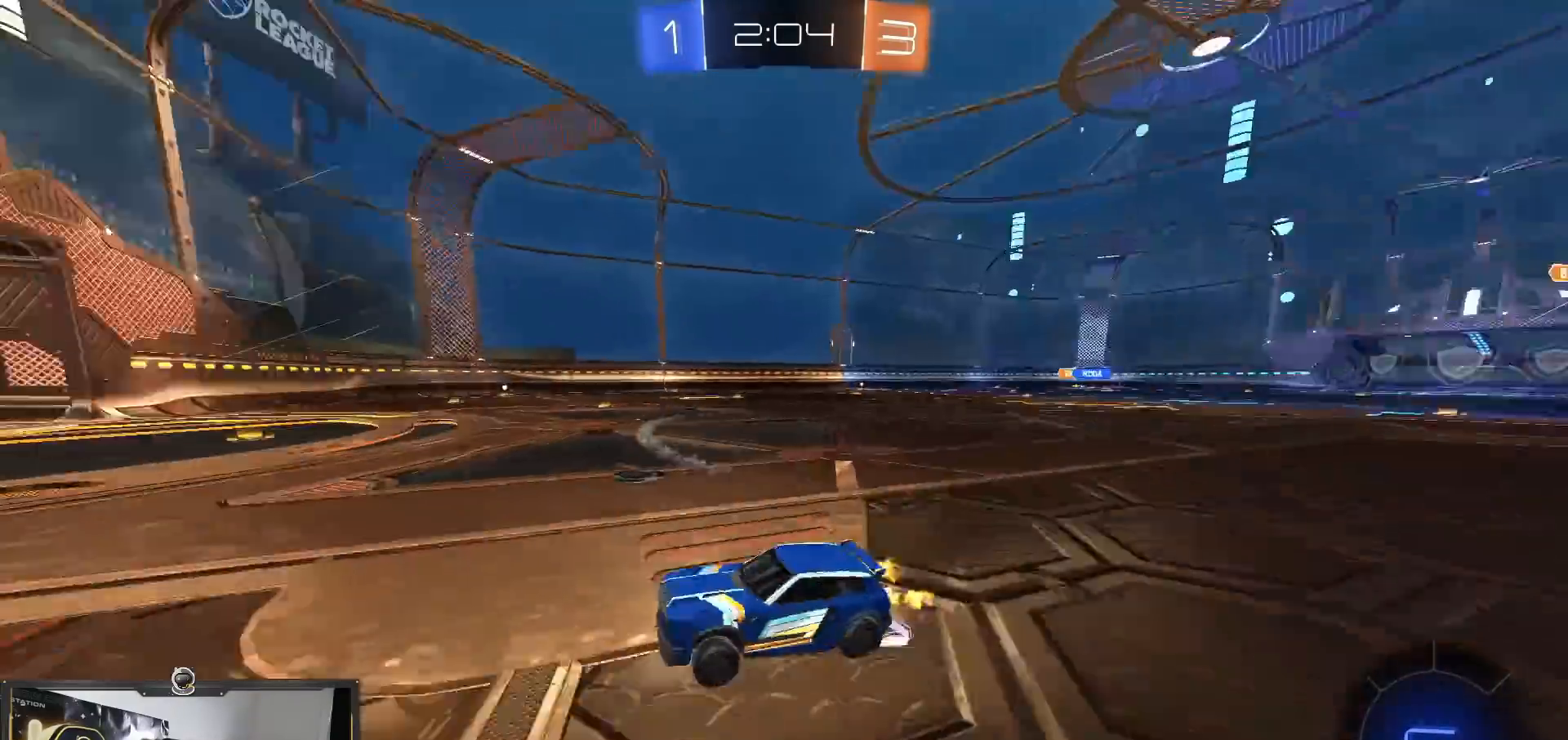
{"buttons": ["R2"], "left_stick": "left", "right_stick": "center", "events": []}
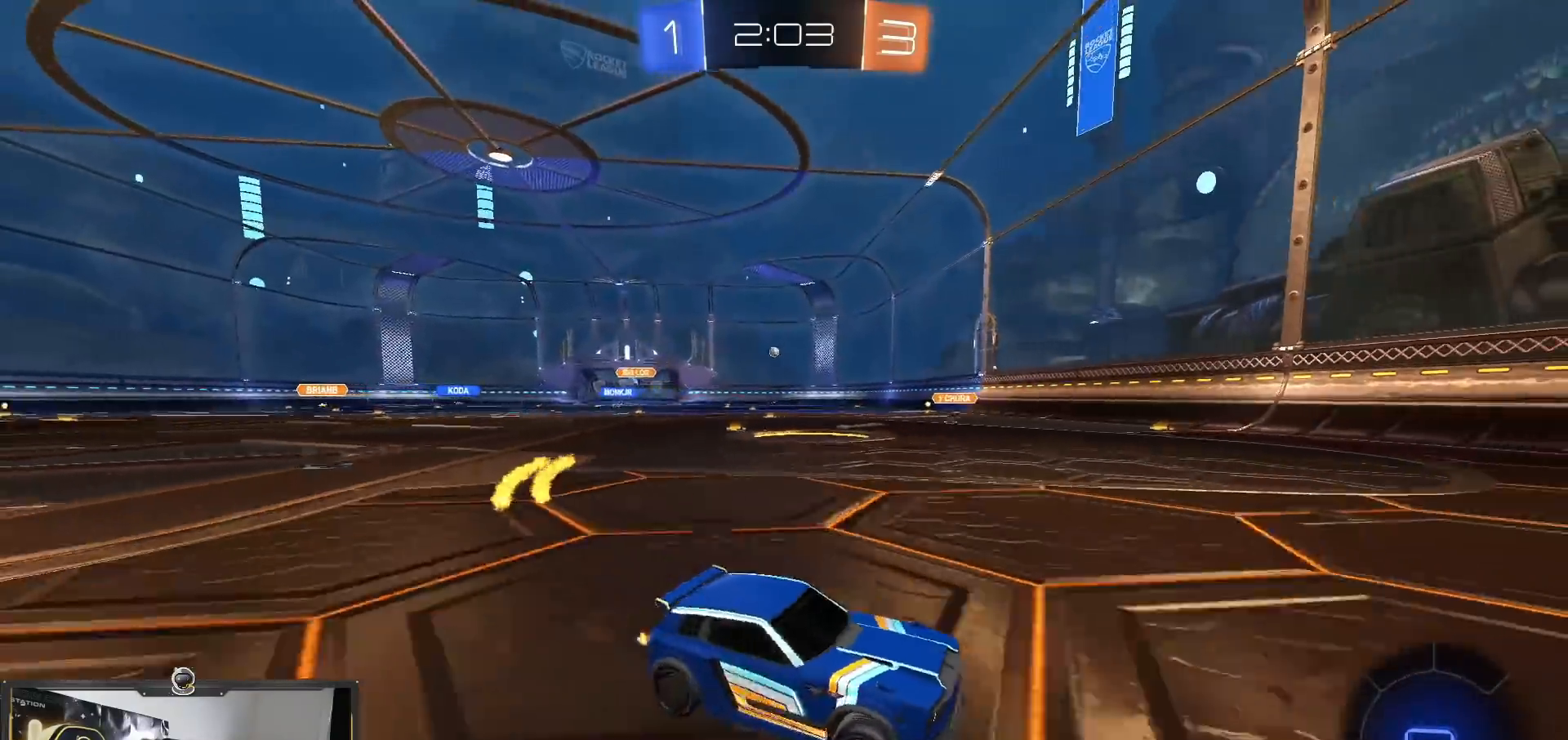
{"buttons": ["L1", "R2"], "left_stick": "left", "right_stick": "center", "events": [[334, "left_stick", "center"], [451, "left_stick", "left"], [501, "L1", "down"]]}
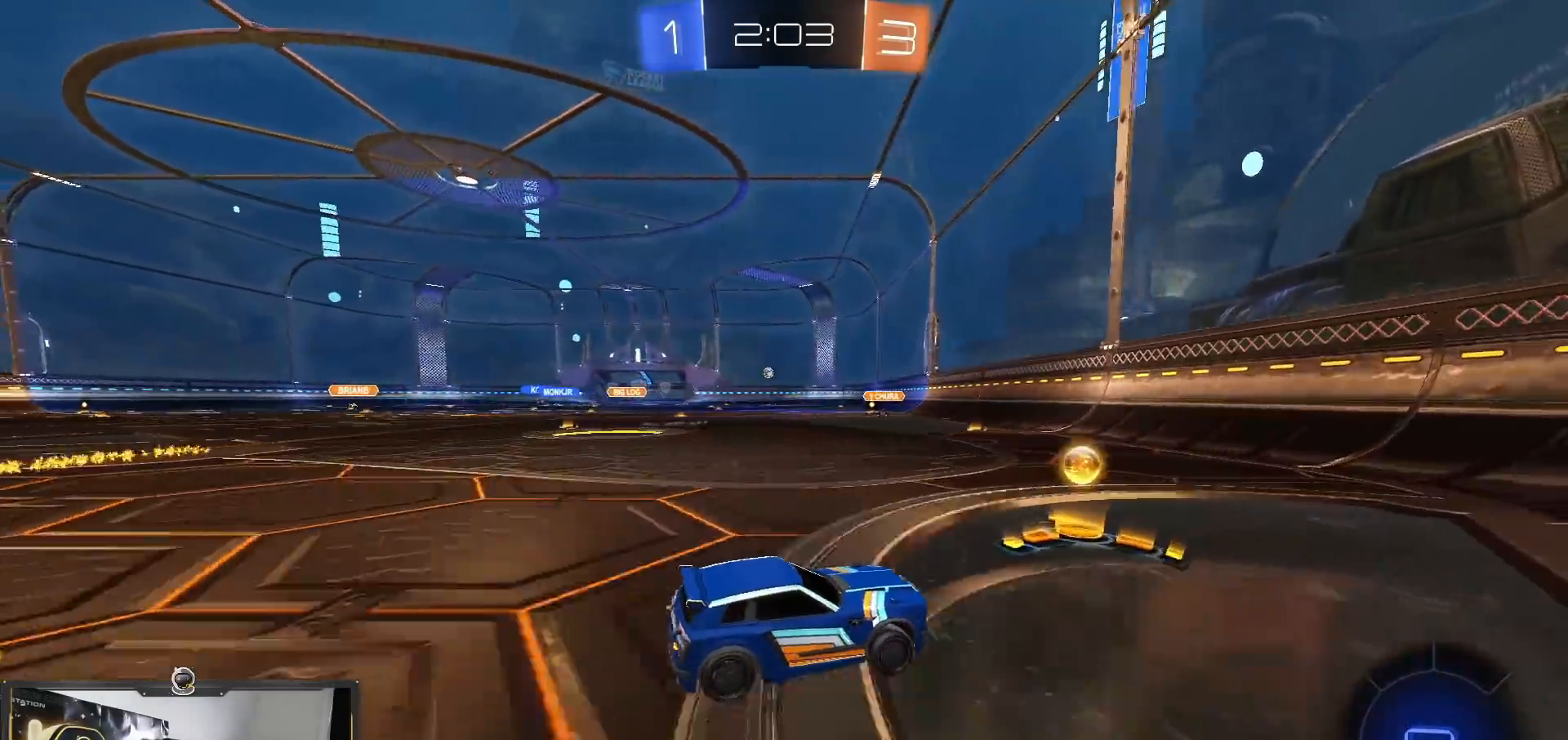
{"buttons": ["R2"], "left_stick": "center", "right_stick": "center", "events": [[16, "L1", "up"], [33, "L1", "down"], [83, "L1", "up"], [484, "left_stick", "center"]]}
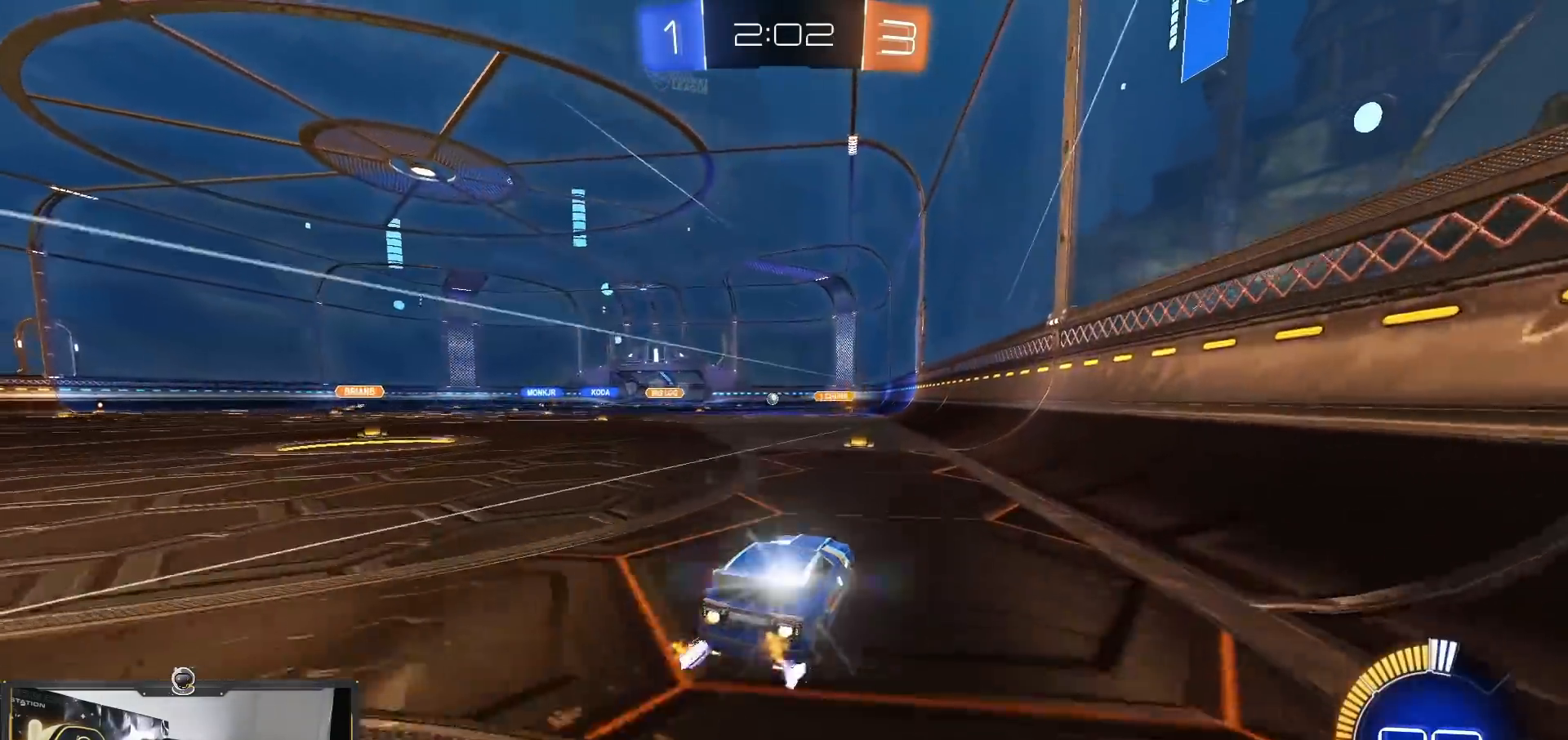
{"buttons": ["R2"], "left_stick": "center", "right_stick": "center", "events": [[184, "left_stick", "left"], [367, "left_stick", "center"]]}
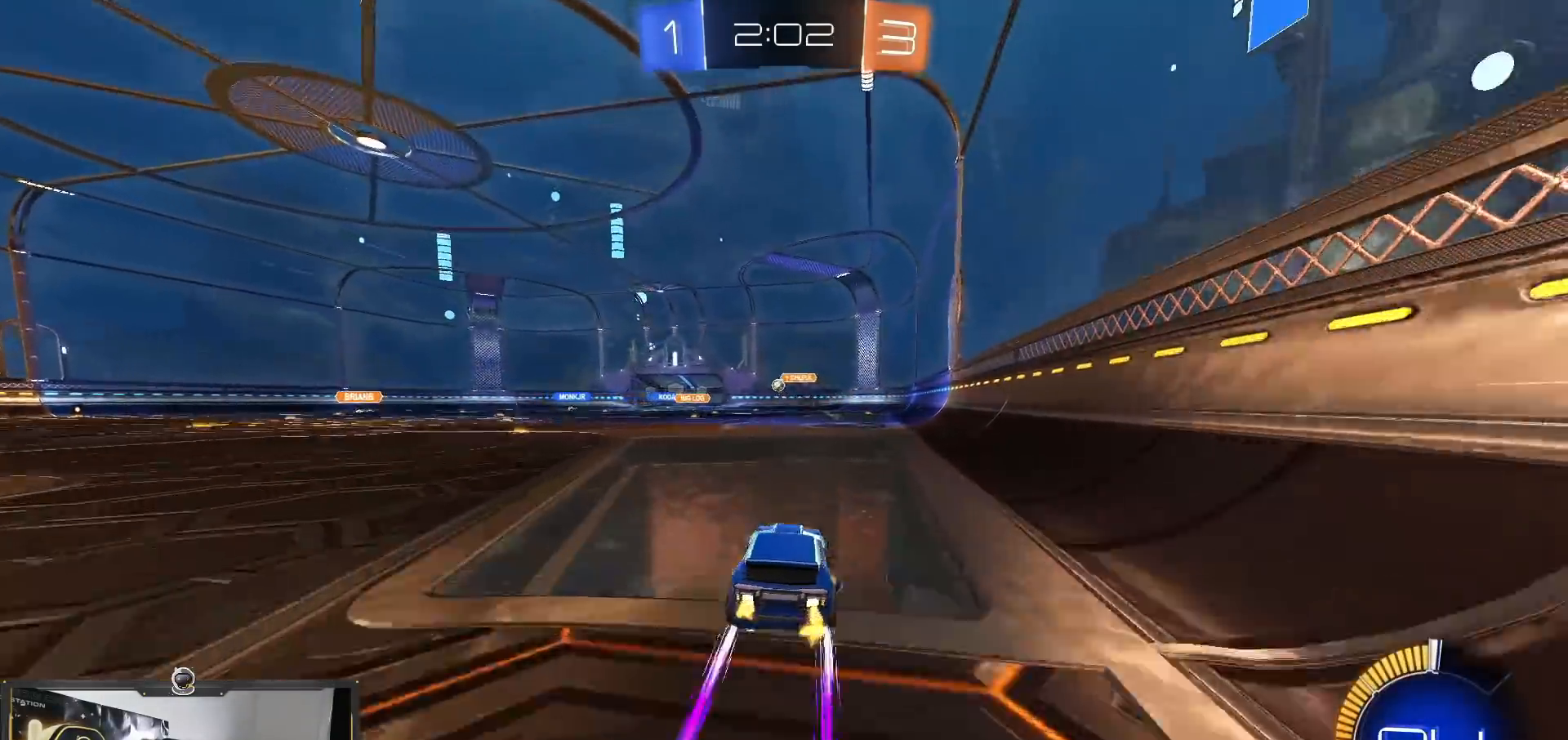
{"buttons": ["R2"], "left_stick": "center", "right_stick": "center", "events": [[233, "left_stick", "down-right"], [317, "left_stick", "down"], [484, "left_stick", "center"]]}
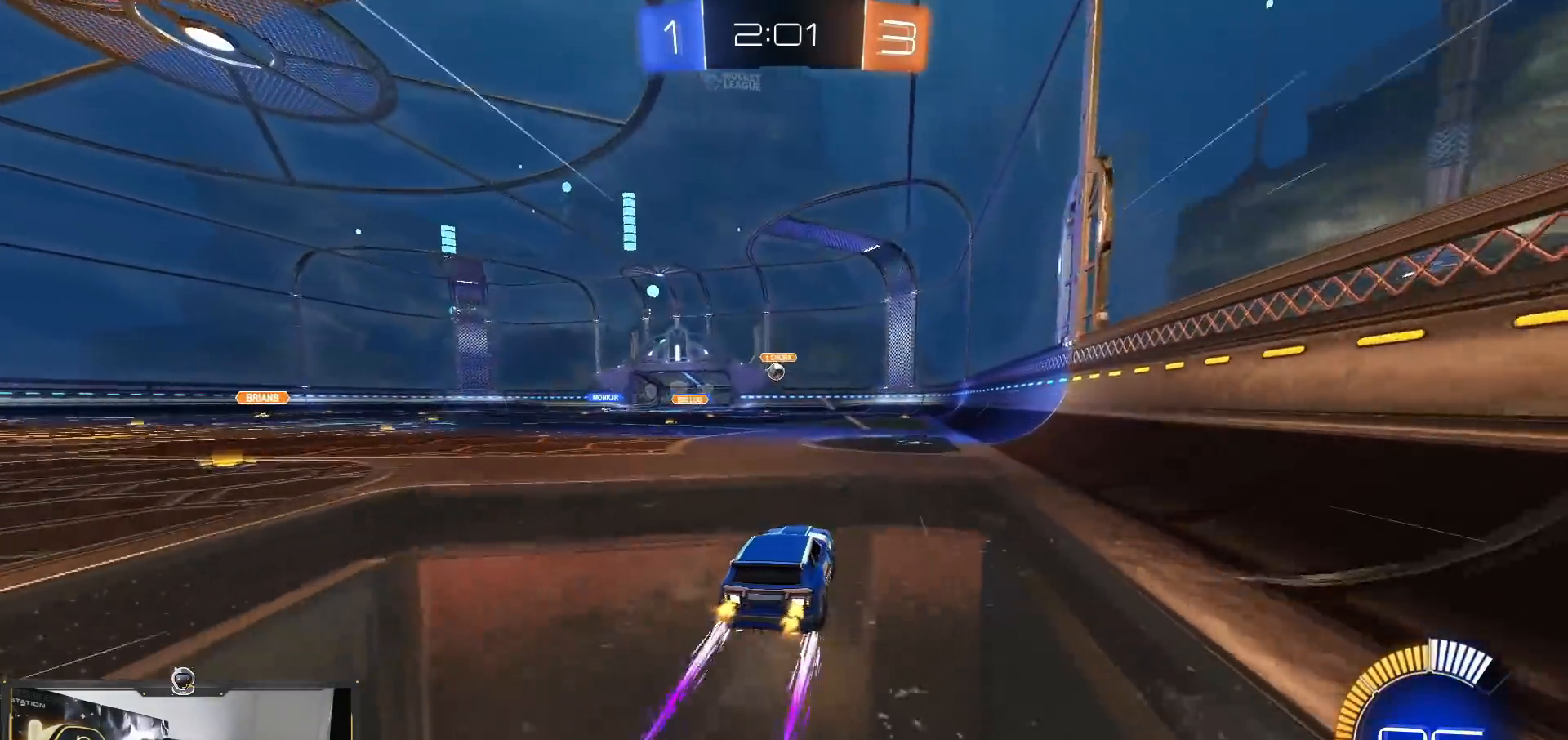
{"buttons": ["R2"], "left_stick": "center", "right_stick": "center", "events": []}
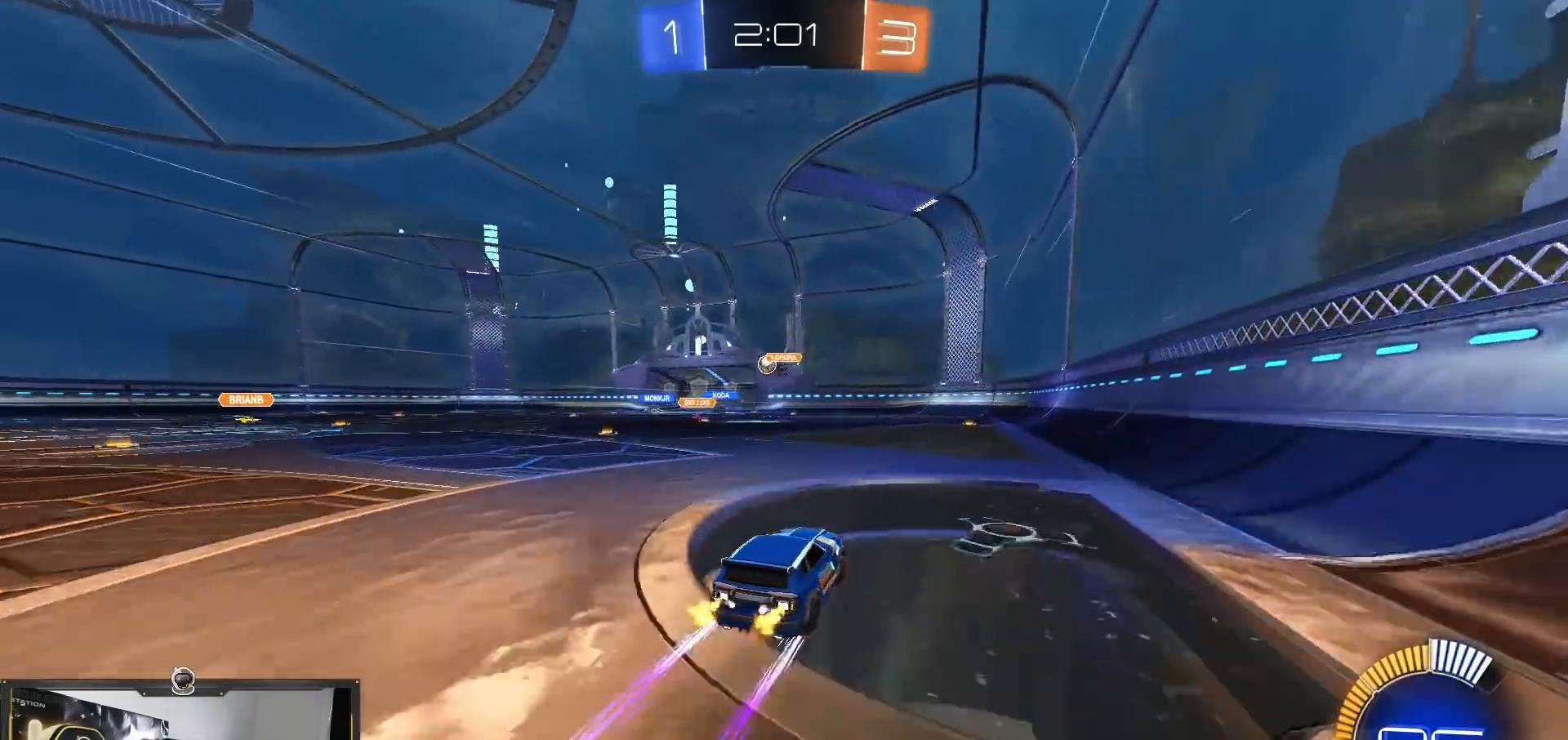
{"buttons": ["R2"], "left_stick": "center", "right_stick": "center", "events": []}
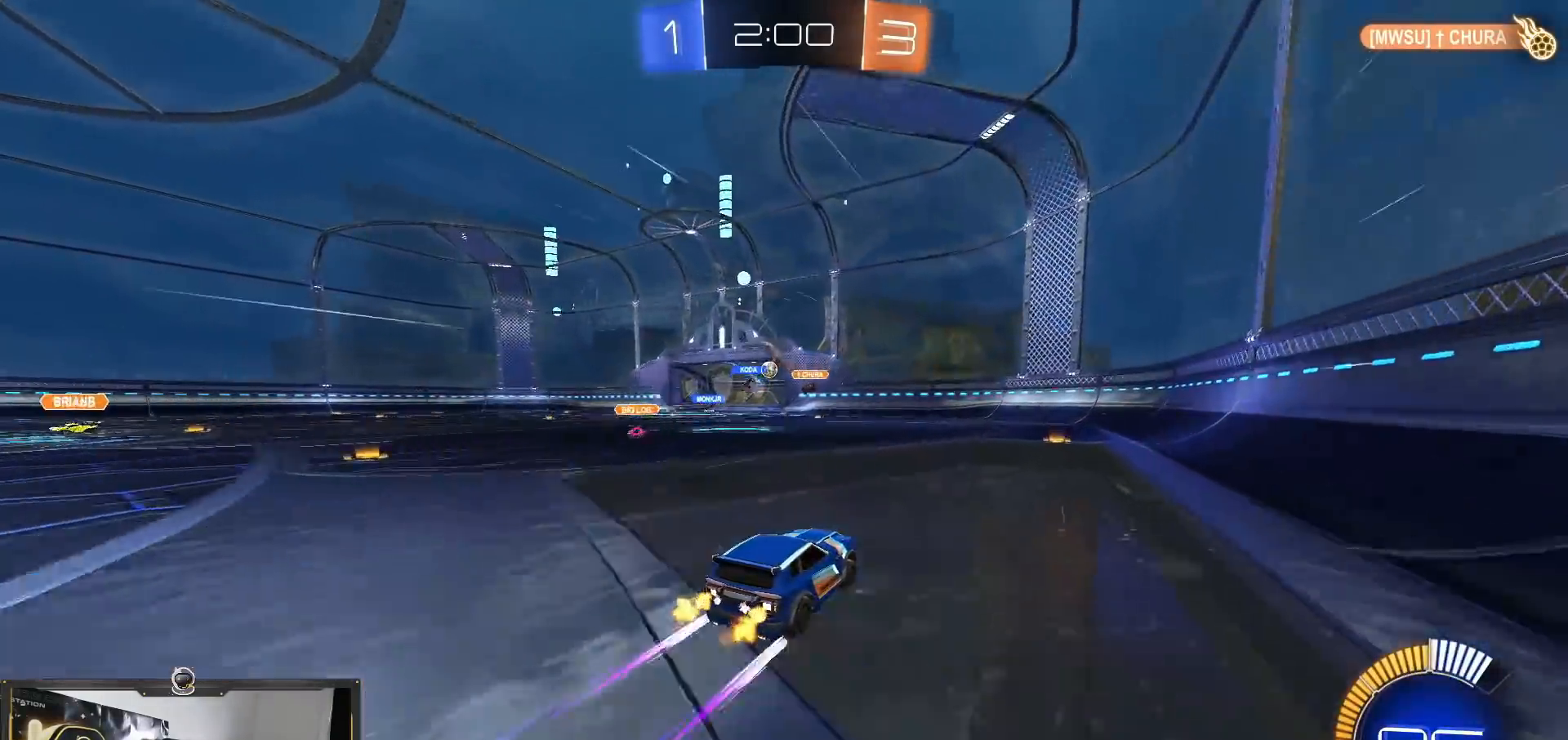
{"buttons": ["R2"], "left_stick": "center", "right_stick": "center", "events": []}
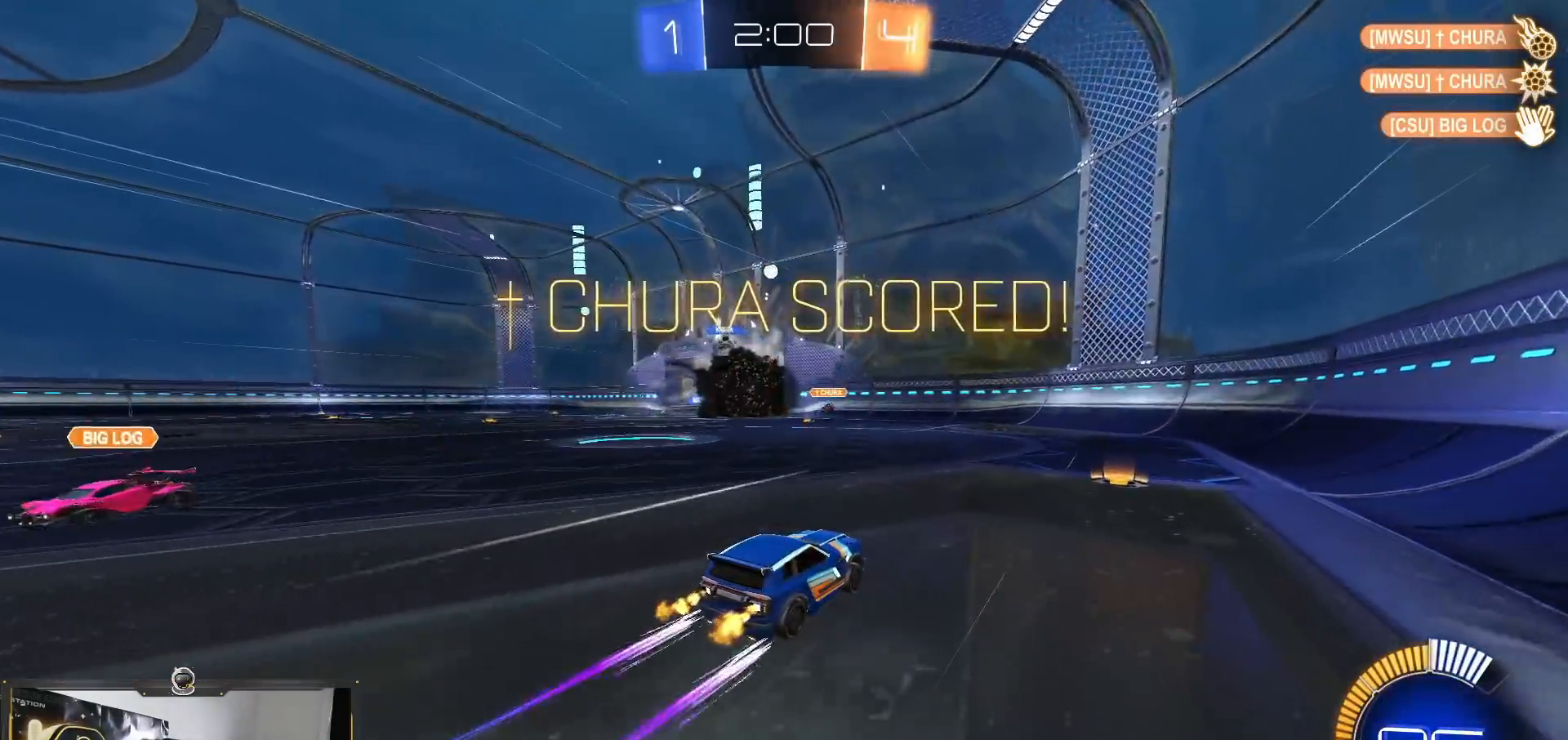
{"buttons": [], "left_stick": "center", "right_stick": "center", "events": [[16, "left_stick", "down-right"], [150, "L1", "down"], [283, "L1", "up"], [283, "left_stick", "center"], [500, "R2", "up"]]}